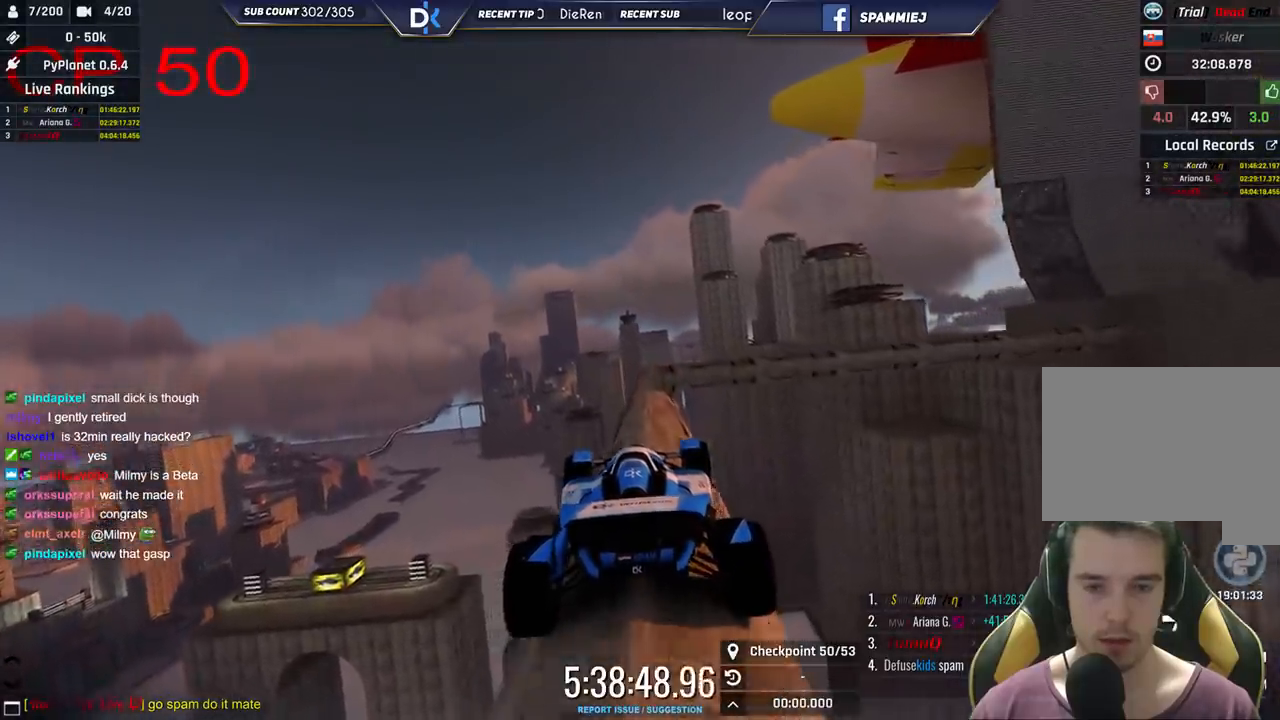
Gameplay with keyboard; each line is a JSON object with the keys held at the frame after it. "events" lists presses ("down") and releases ("up") of "down", "left", "right" and "up" between this image and that frame as [ms after this image, input, new state], when the widget could be followed in between. No other keys are recorded. Mouse input is not recorded.
{"keys": [], "events": [[133, "right", "down"], [250, "right", "up"]]}
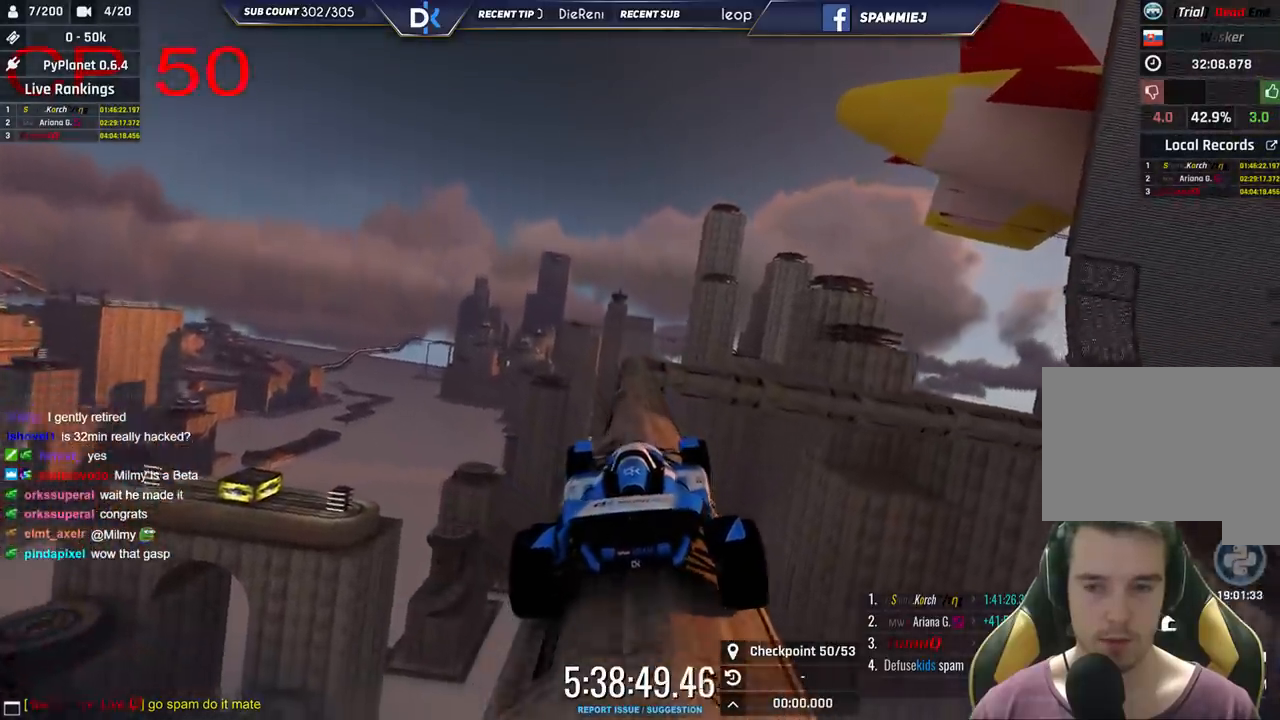
{"keys": [], "events": [[366, "right", "down"], [450, "right", "up"]]}
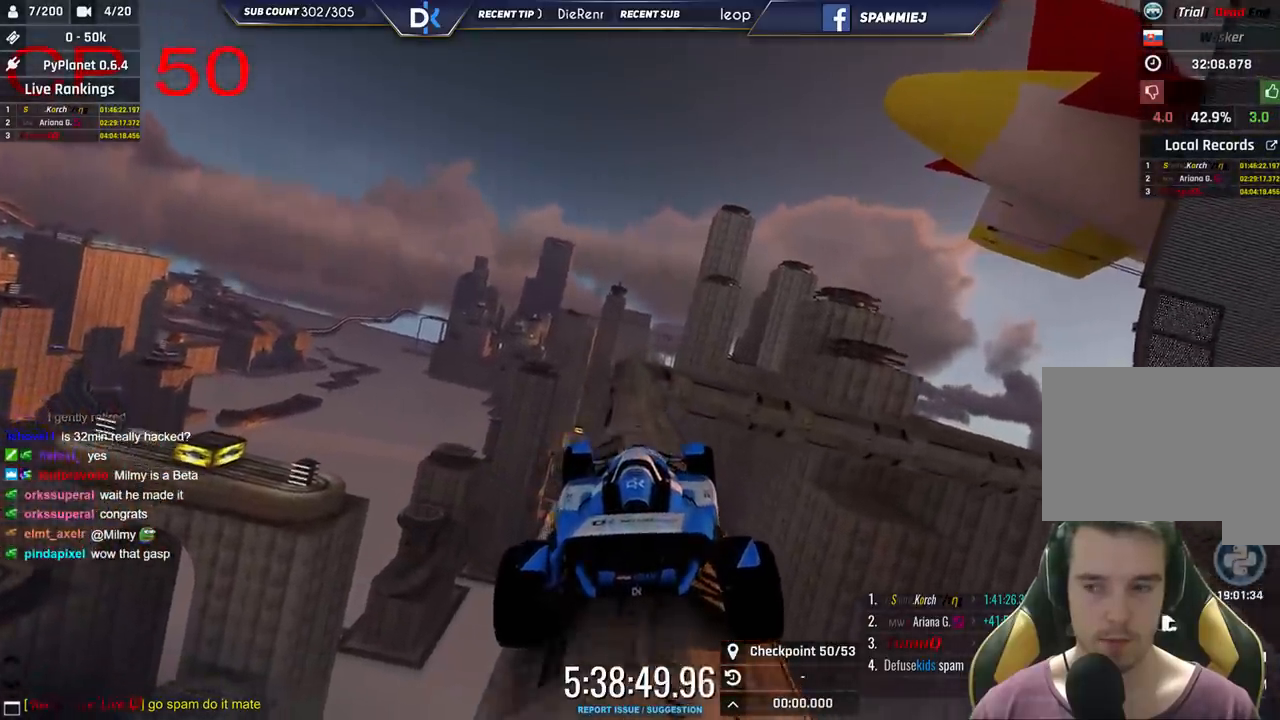
{"keys": ["left"], "events": [[116, "right", "down"], [233, "right", "up"], [450, "left", "down"]]}
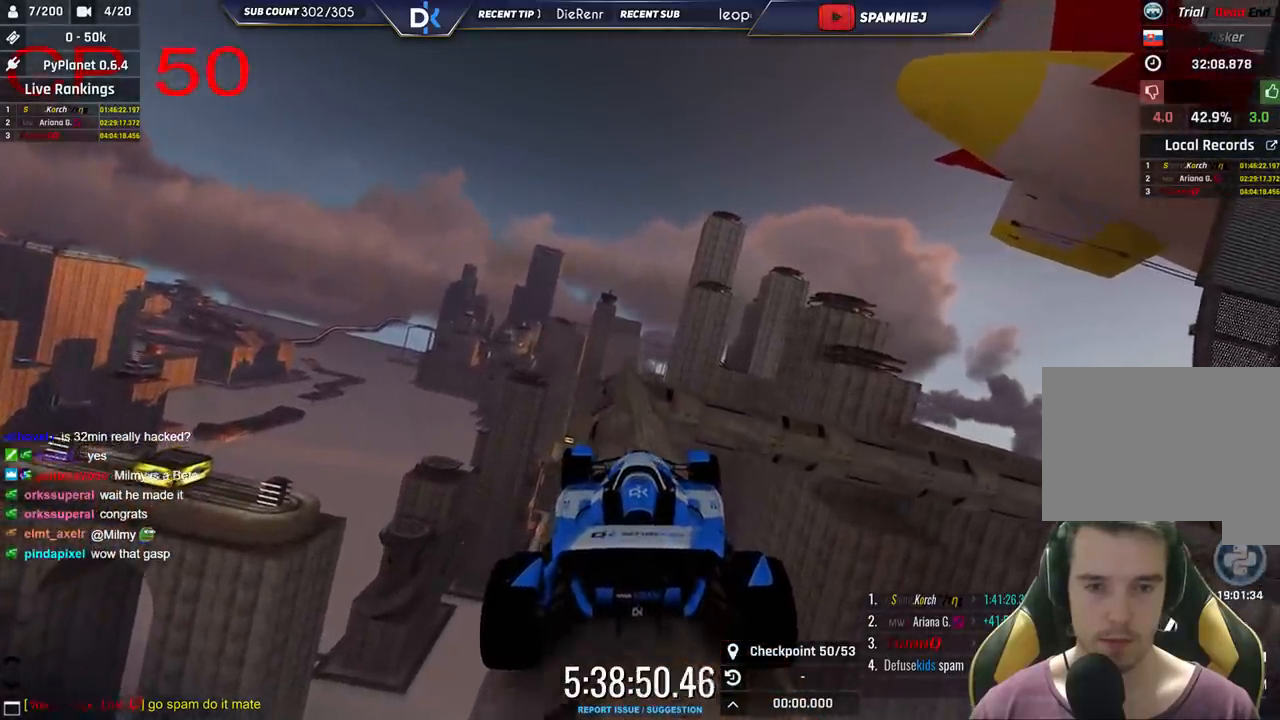
{"keys": [], "events": [[133, "left", "up"], [283, "left", "down"], [383, "left", "up"]]}
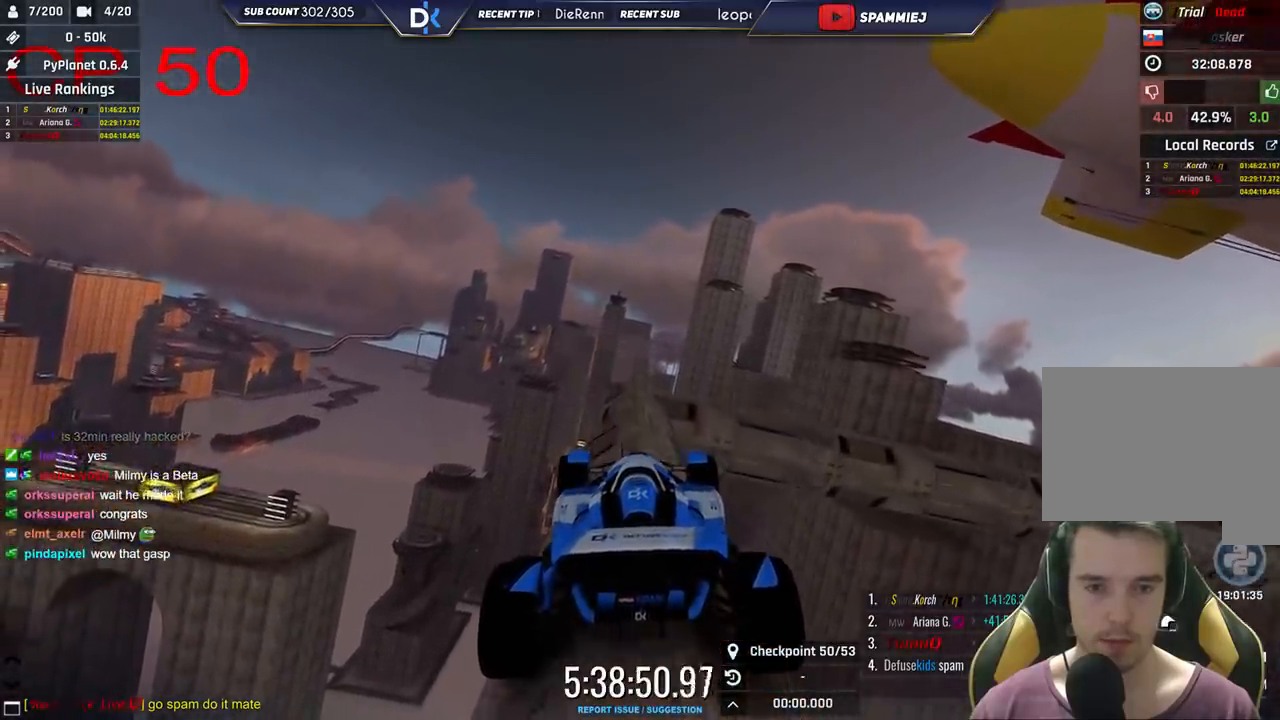
{"keys": [], "events": [[150, "right", "down"], [216, "right", "up"], [266, "up", "down"], [350, "up", "up"]]}
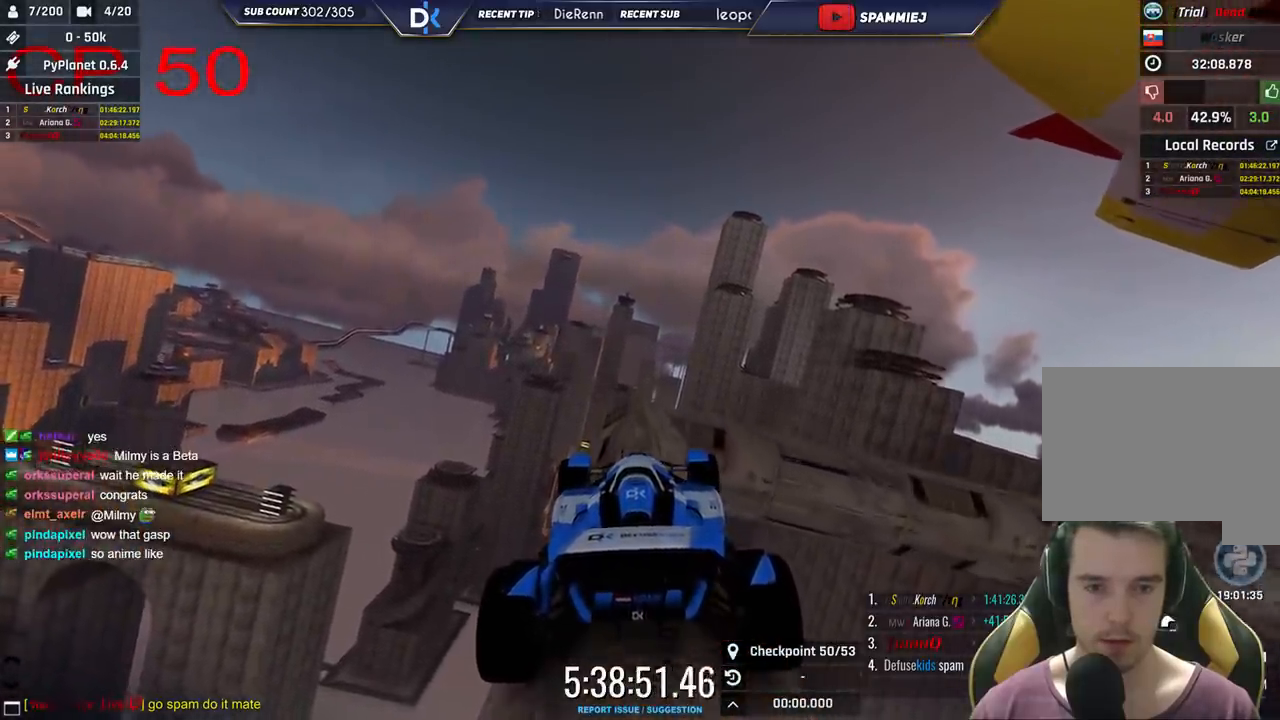
{"keys": ["right", "up"], "events": [[183, "right", "down"], [416, "up", "down"]]}
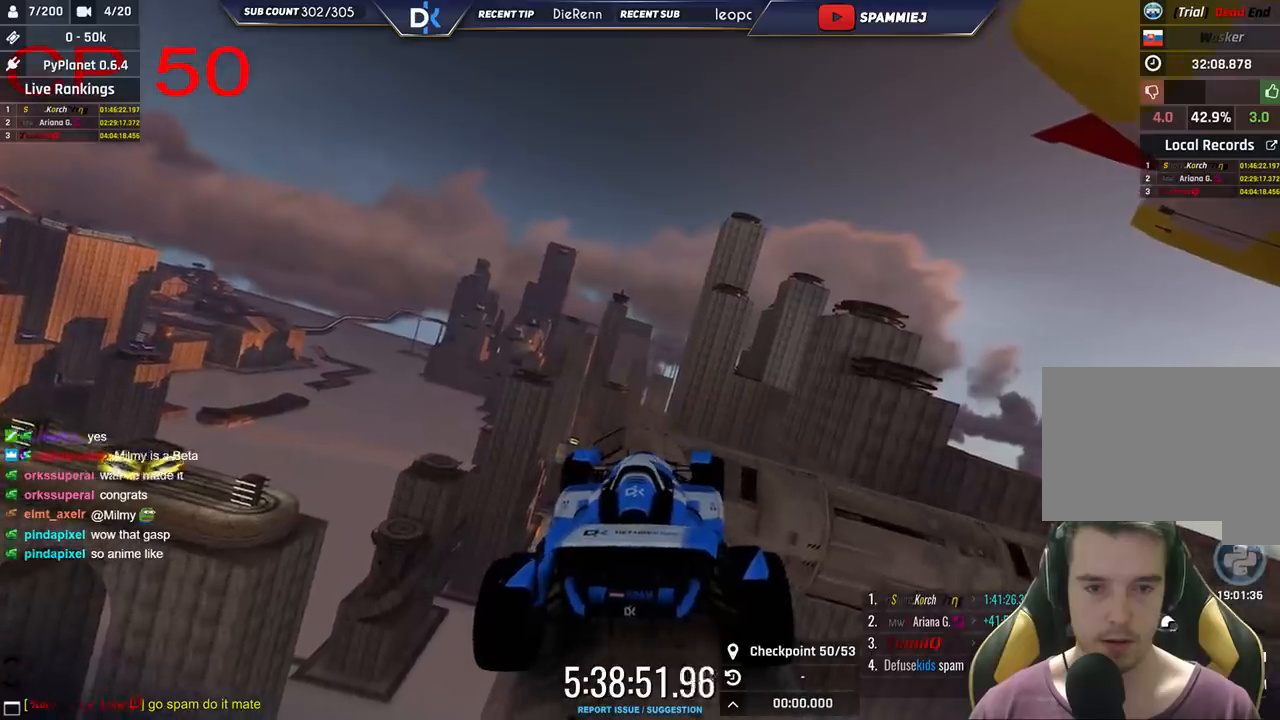
{"keys": ["right"], "events": [[33, "up", "up"], [183, "up", "down"], [316, "up", "up"]]}
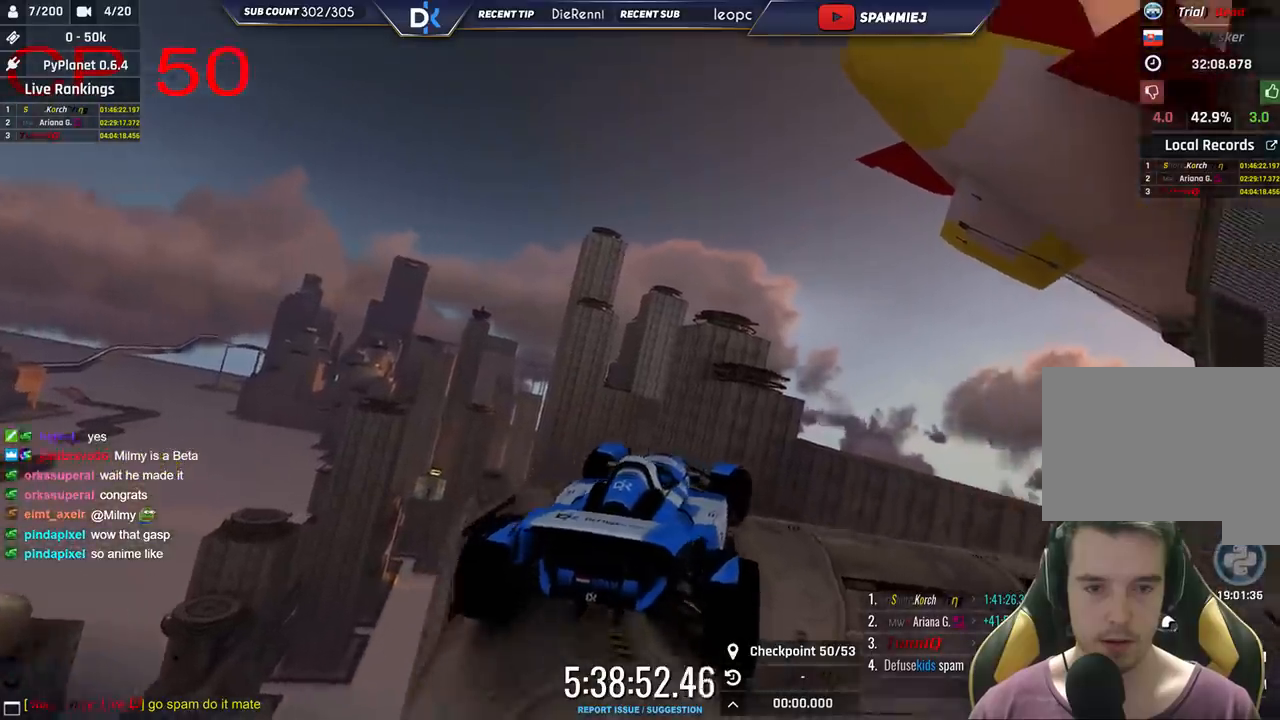
{"keys": ["down", "left"], "events": [[316, "down", "down"], [316, "right", "up"], [350, "left", "down"]]}
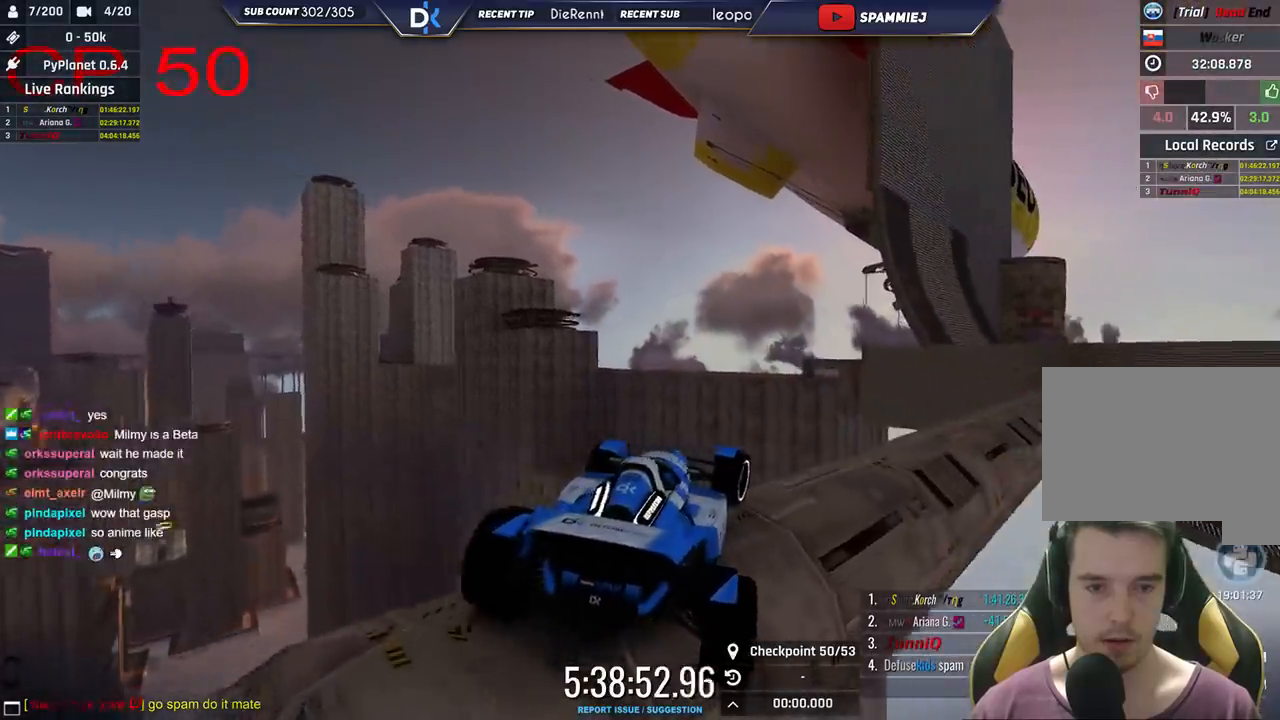
{"keys": ["right", "up"], "events": [[116, "left", "up"], [266, "down", "up"], [300, "right", "down"], [400, "up", "down"]]}
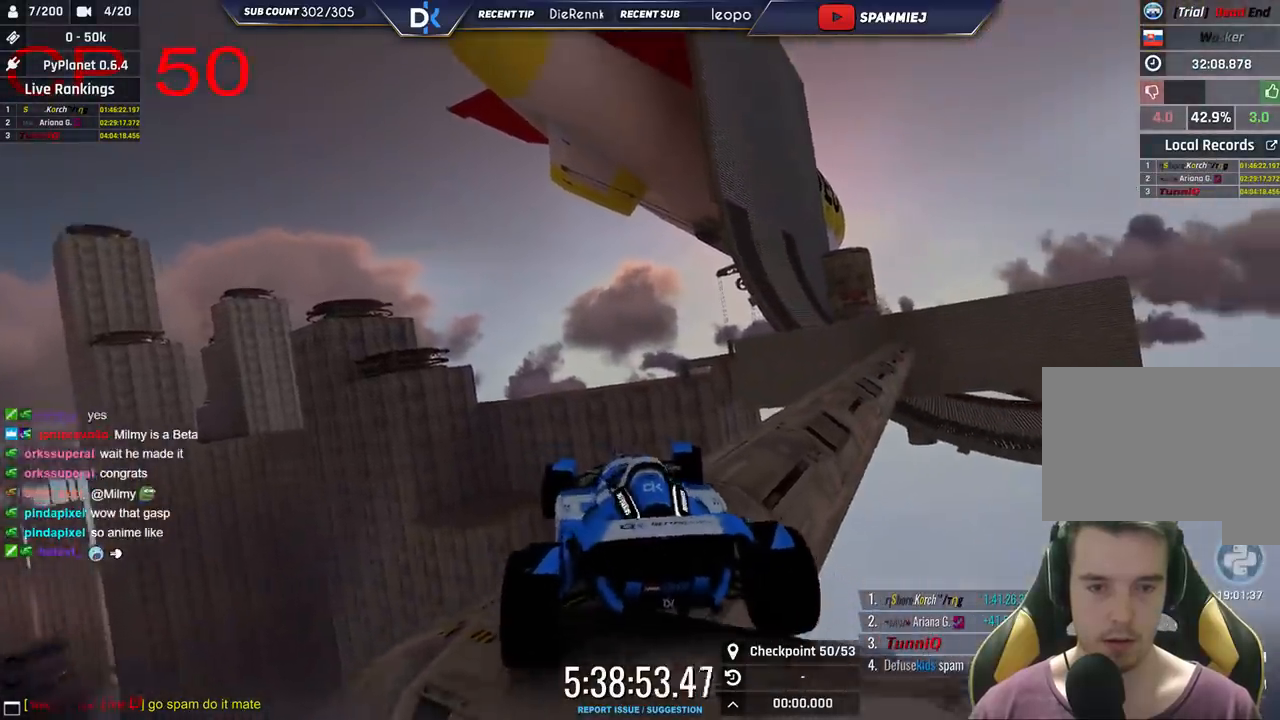
{"keys": ["right"], "events": [[500, "up", "up"]]}
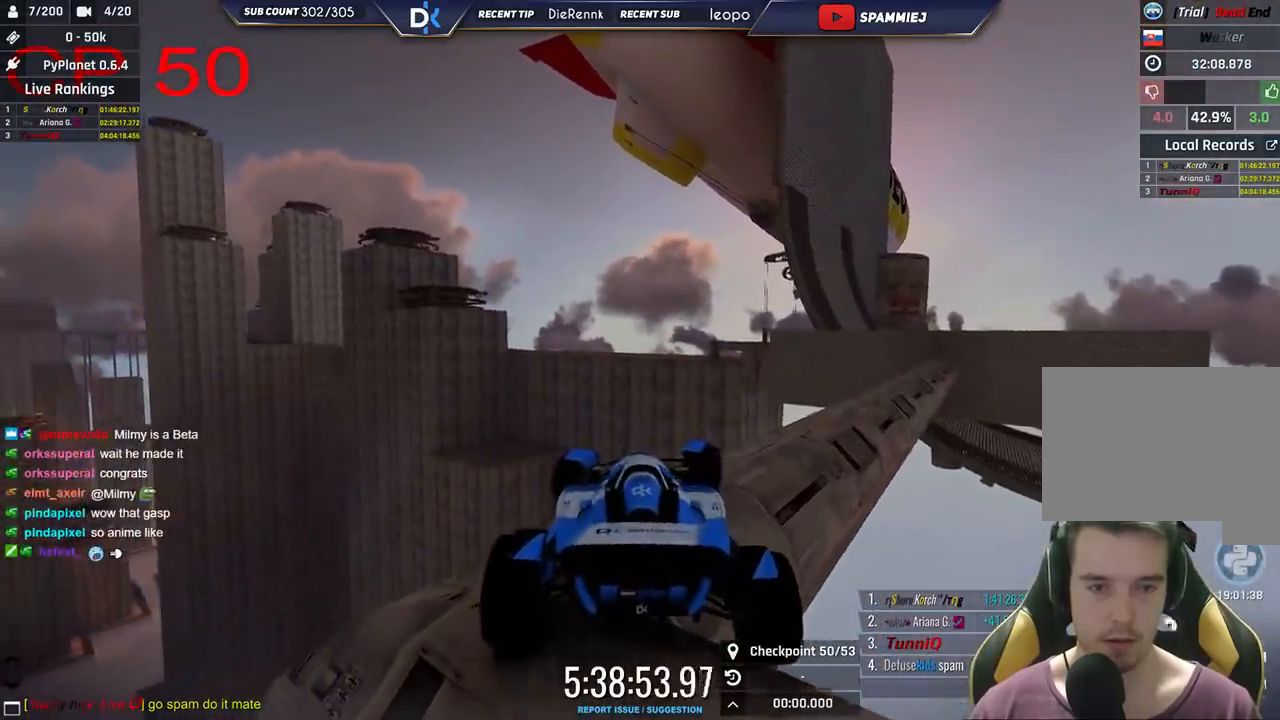
{"keys": ["right"], "events": []}
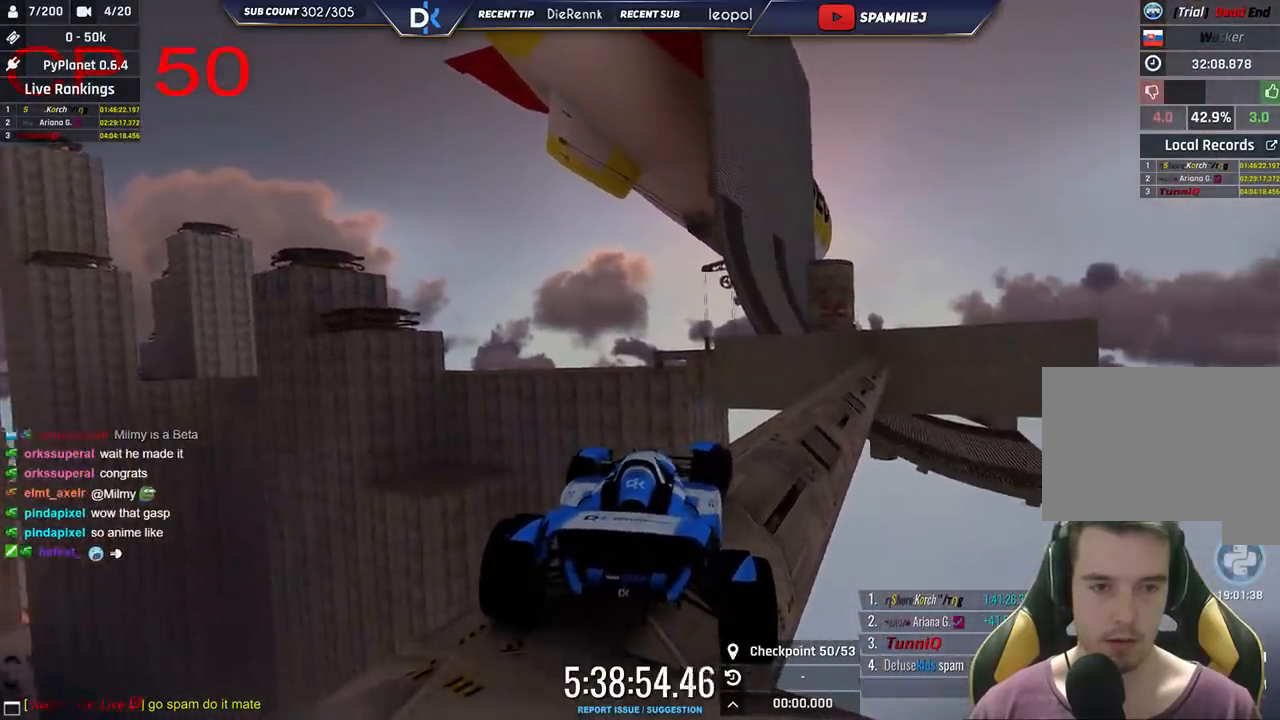
{"keys": ["right"], "events": [[16, "up", "down"], [100, "up", "up"]]}
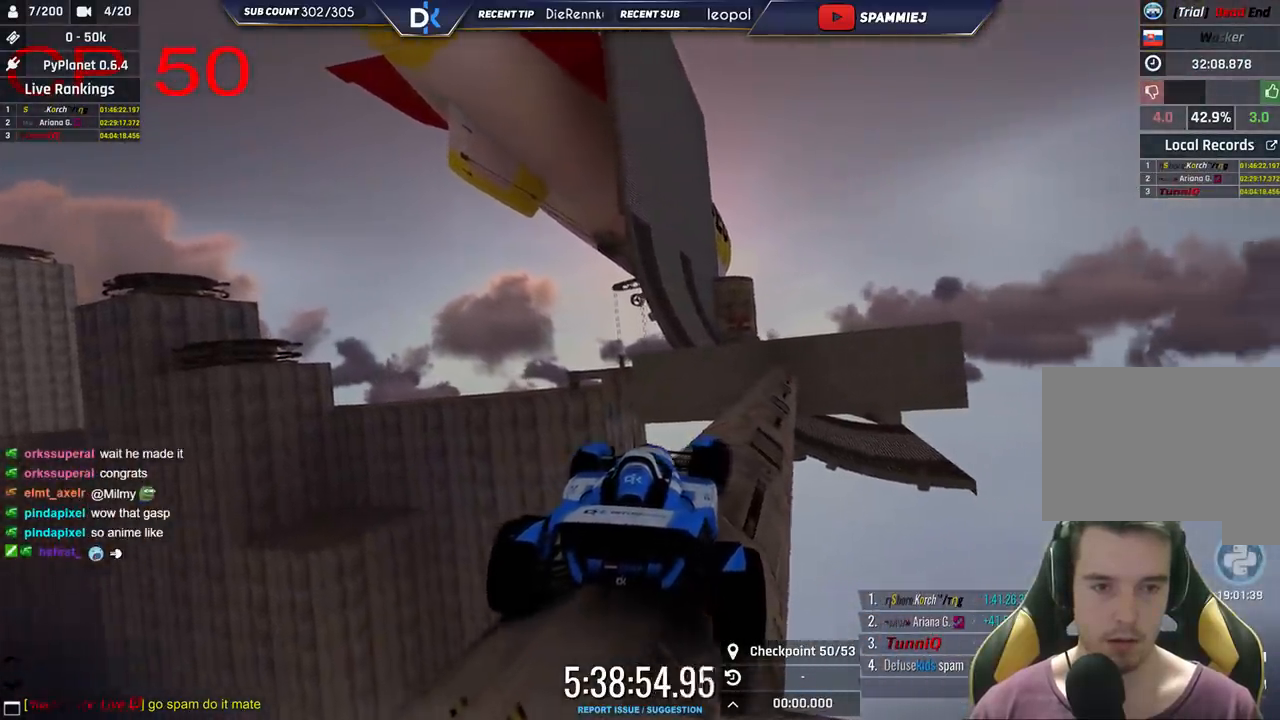
{"keys": ["right"], "events": [[83, "up", "down"], [183, "up", "up"]]}
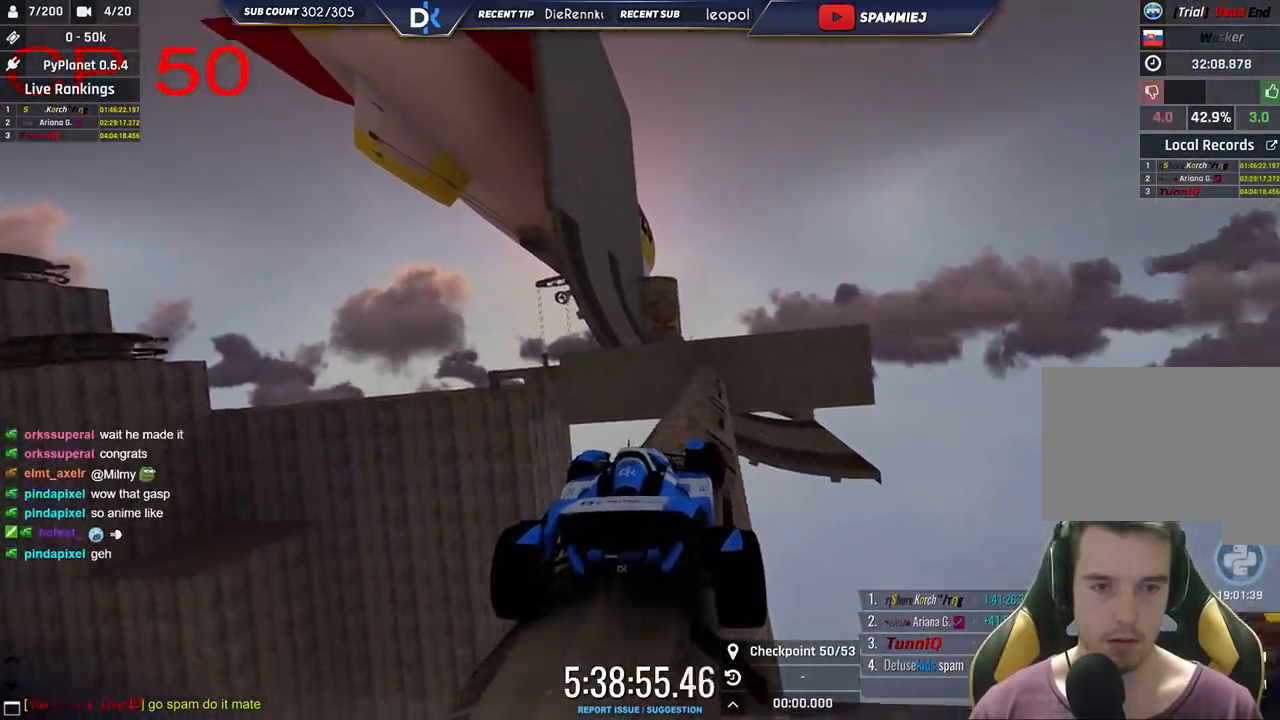
{"keys": ["right", "up"], "events": [[150, "up", "down"], [216, "right", "up"], [283, "up", "up"], [366, "right", "down"], [433, "up", "down"]]}
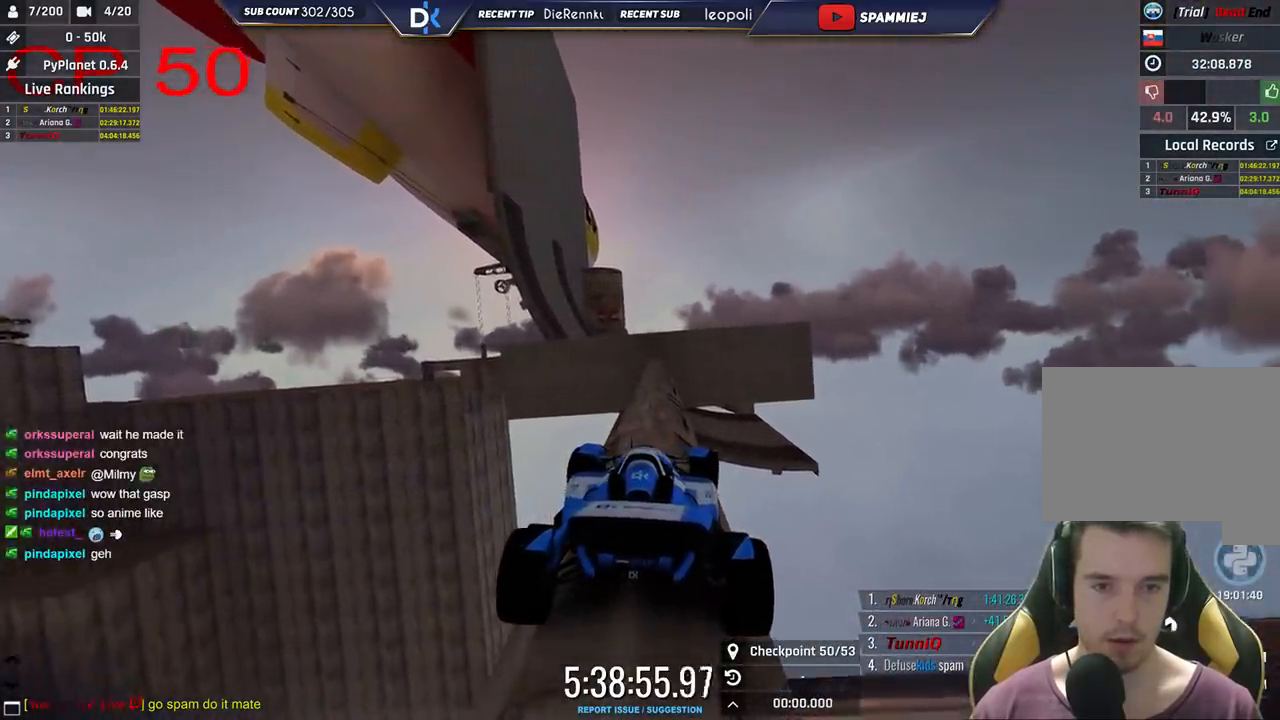
{"keys": ["up"], "events": [[33, "right", "up"], [66, "up", "up"], [183, "up", "down"], [250, "right", "down"], [350, "right", "up"]]}
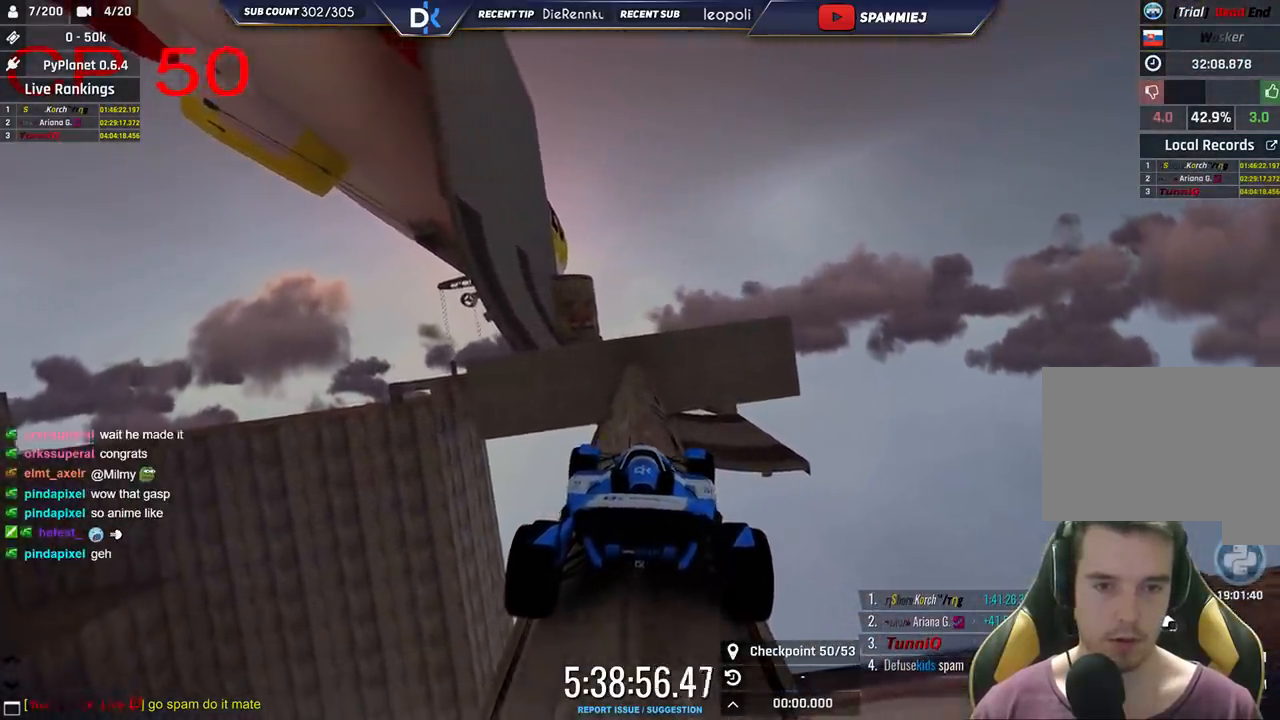
{"keys": ["left"], "events": [[216, "left", "down"], [333, "left", "up"], [433, "up", "up"], [466, "left", "down"]]}
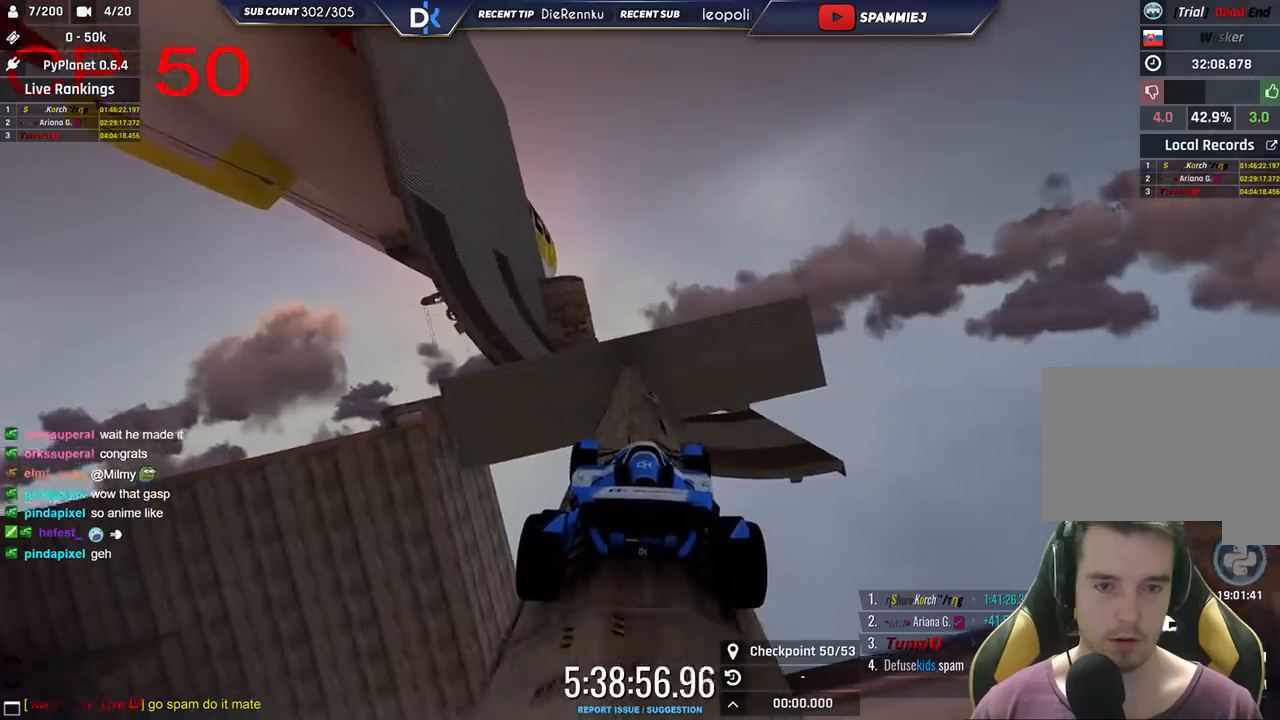
{"keys": ["right"], "events": [[100, "left", "up"], [266, "up", "down"], [383, "up", "up"], [483, "right", "down"]]}
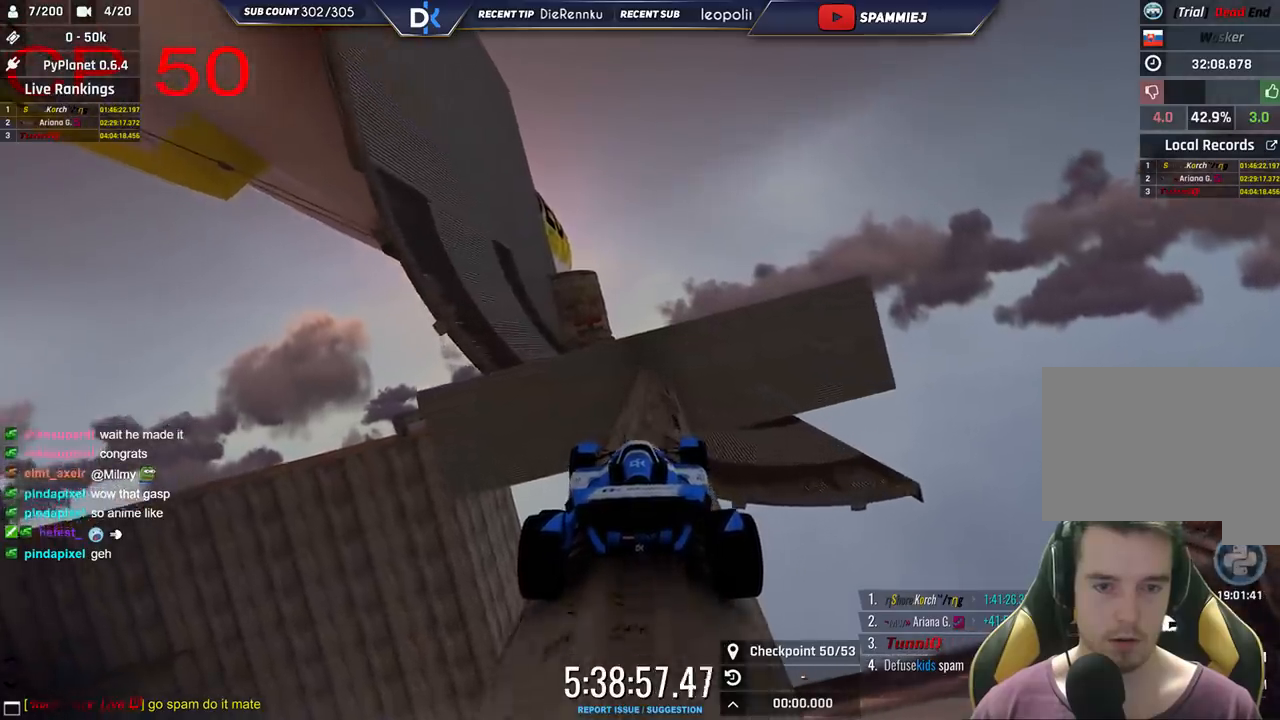
{"keys": ["right", "up"], "events": [[150, "up", "down"]]}
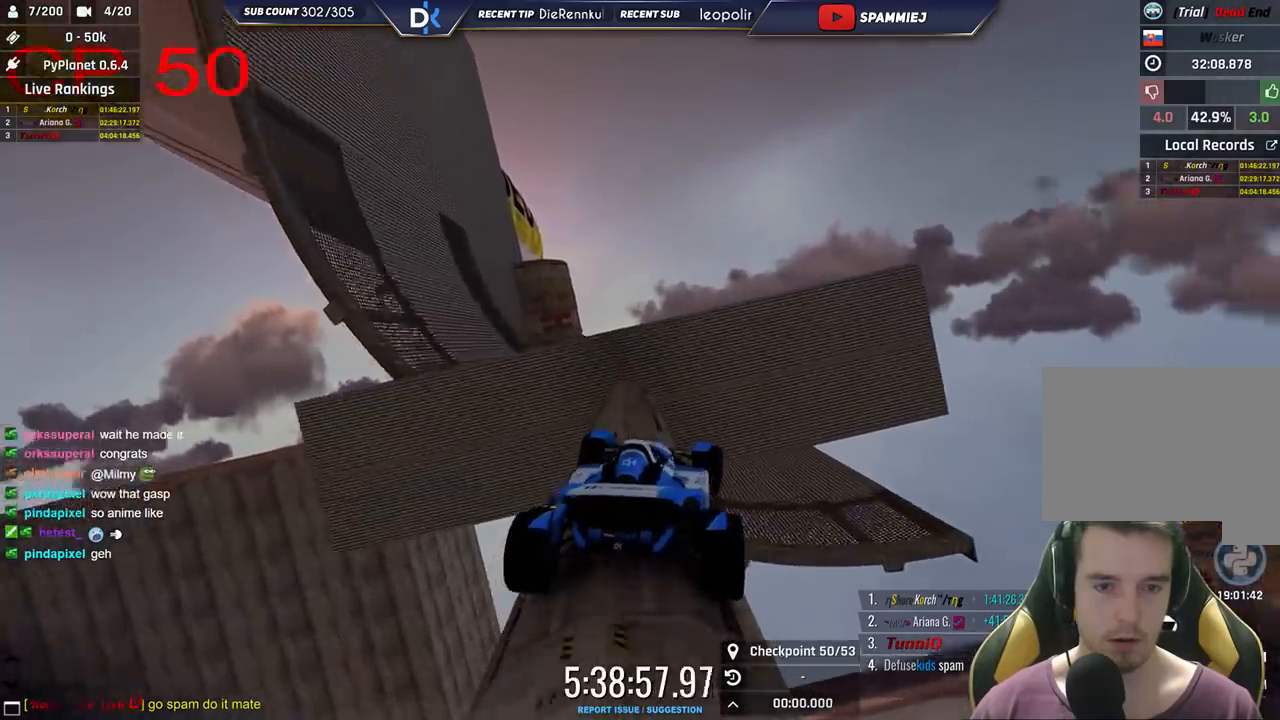
{"keys": ["left"], "events": [[300, "right", "up"], [316, "up", "up"], [333, "left", "down"]]}
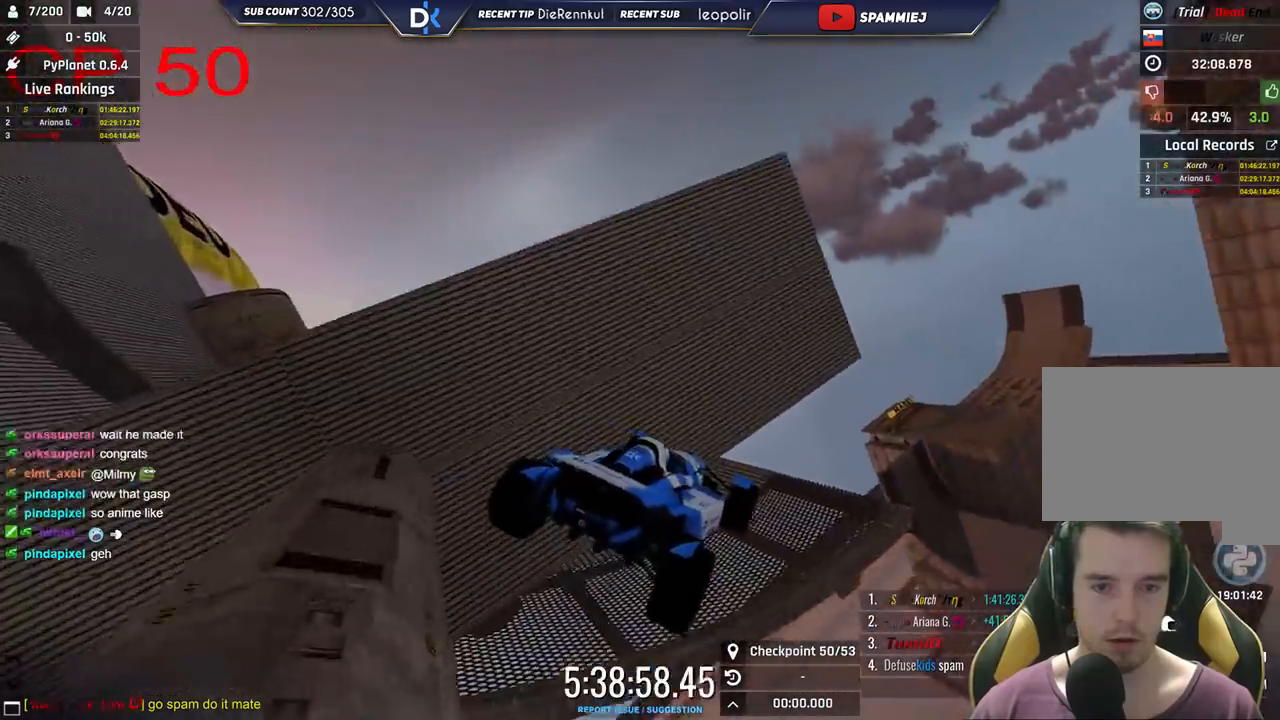
{"keys": ["down", "left"], "events": [[233, "down", "down"]]}
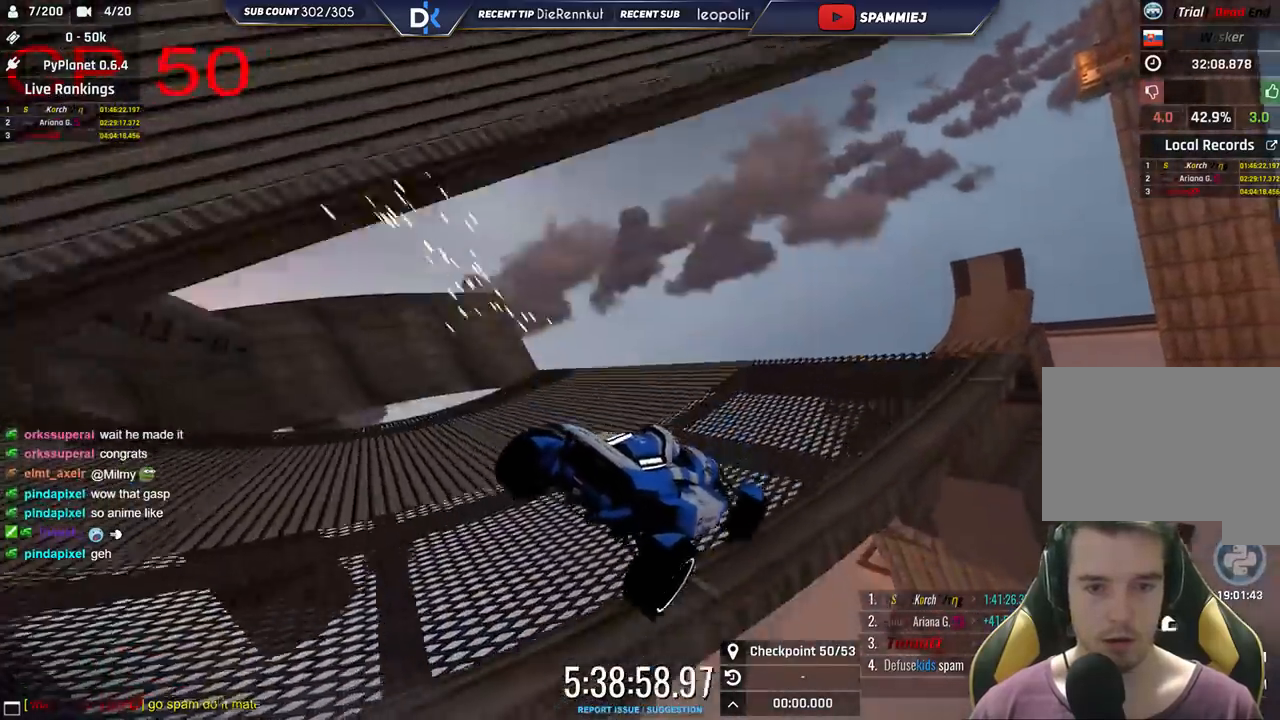
{"keys": ["left", "up"], "events": [[216, "down", "up"], [483, "up", "down"]]}
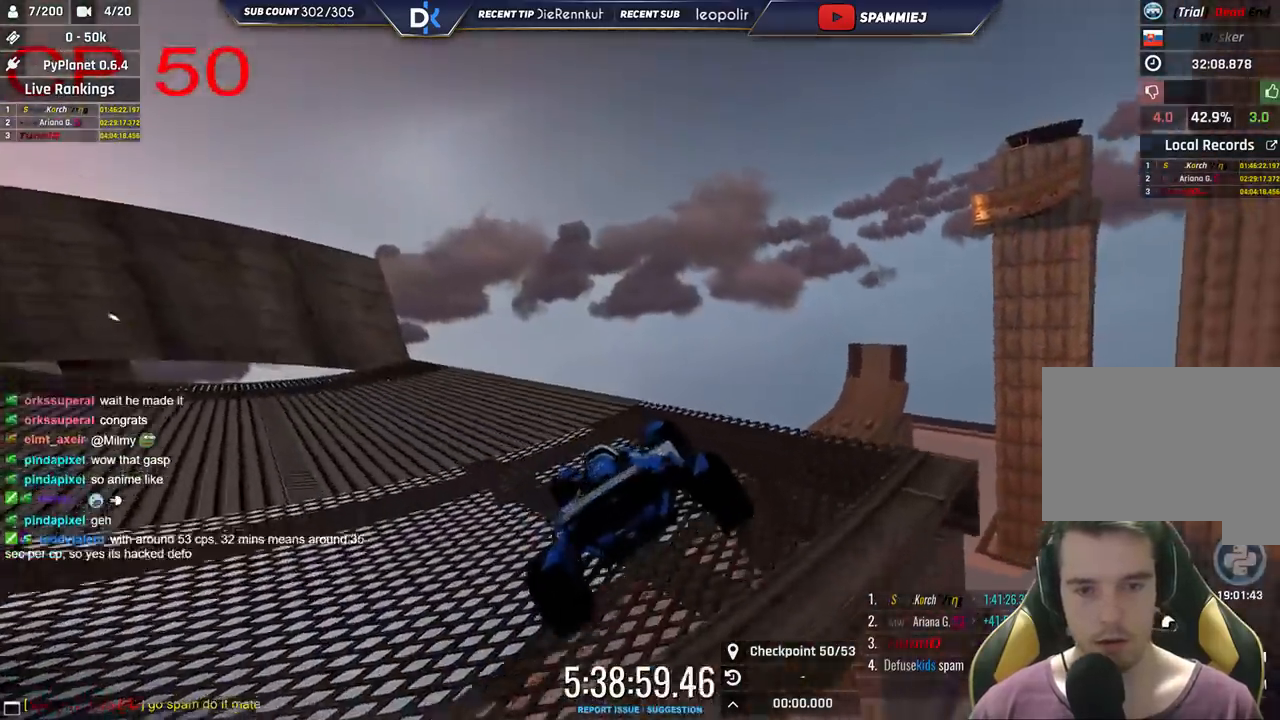
{"keys": ["left"], "events": [[150, "up", "up"]]}
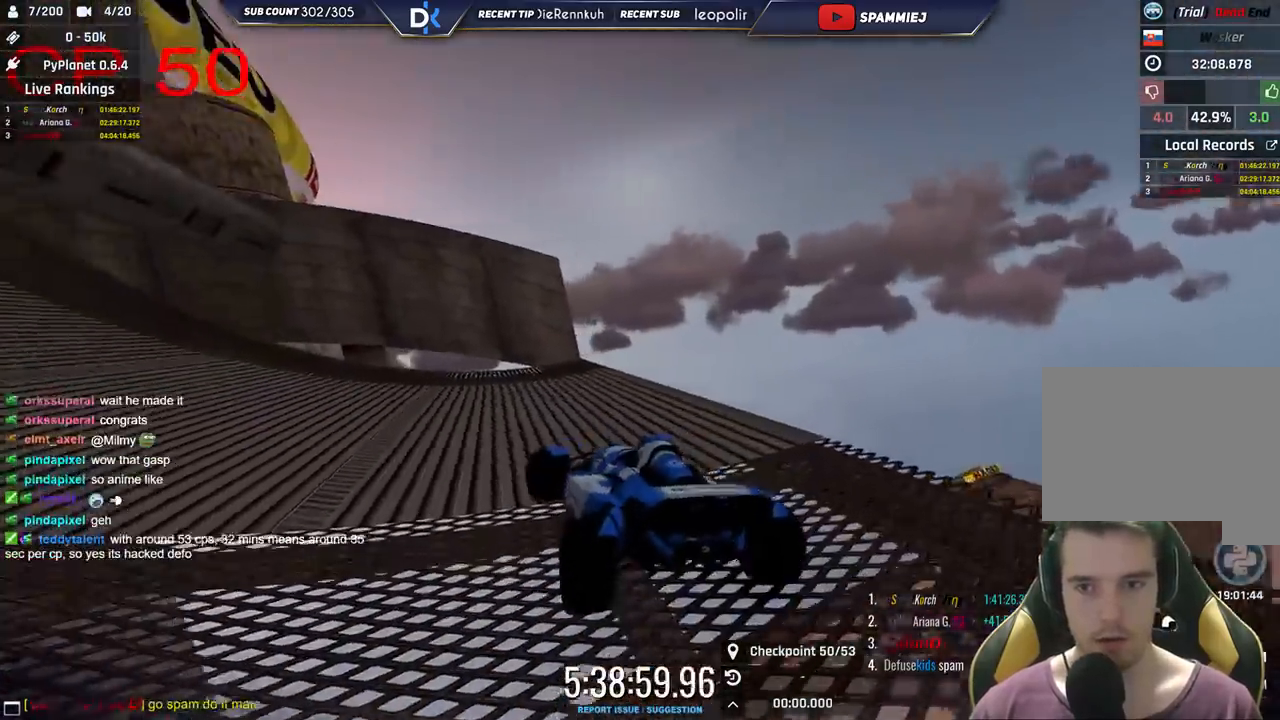
{"keys": ["left", "up"], "events": [[66, "up", "down"]]}
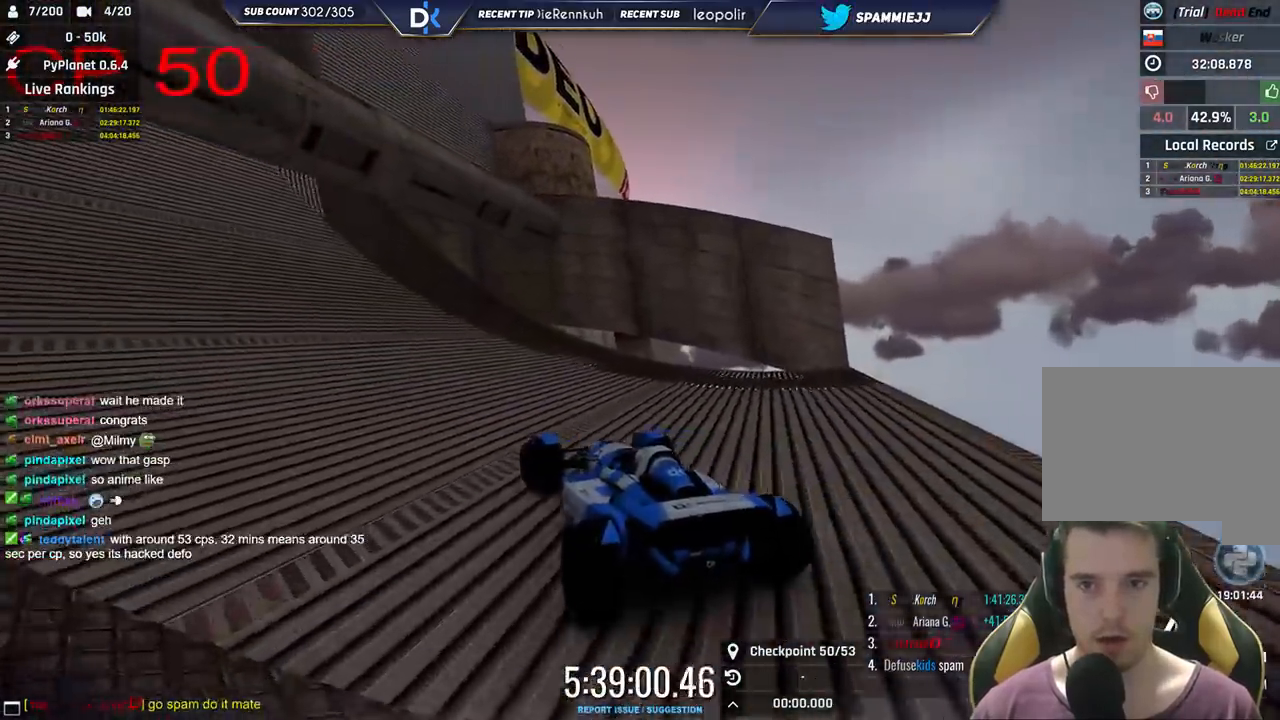
{"keys": ["up"], "events": [[200, "left", "up"]]}
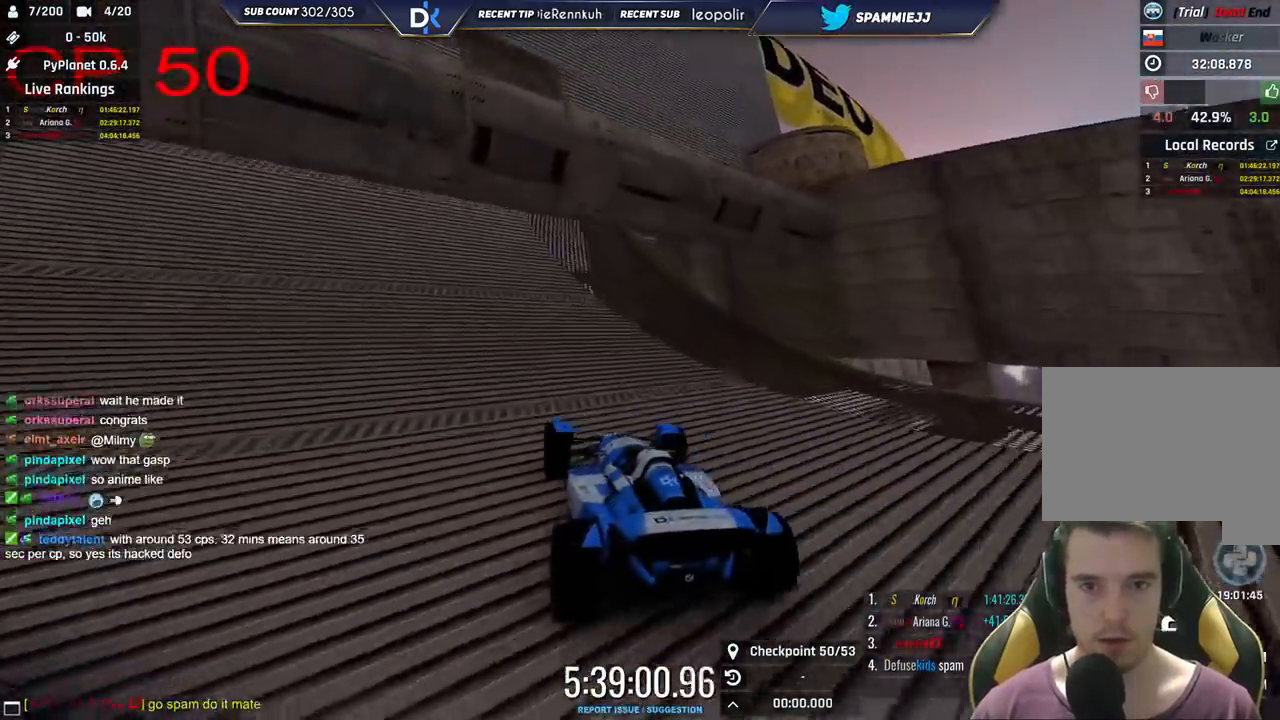
{"keys": ["up"], "events": [[83, "right", "down"], [233, "right", "up"]]}
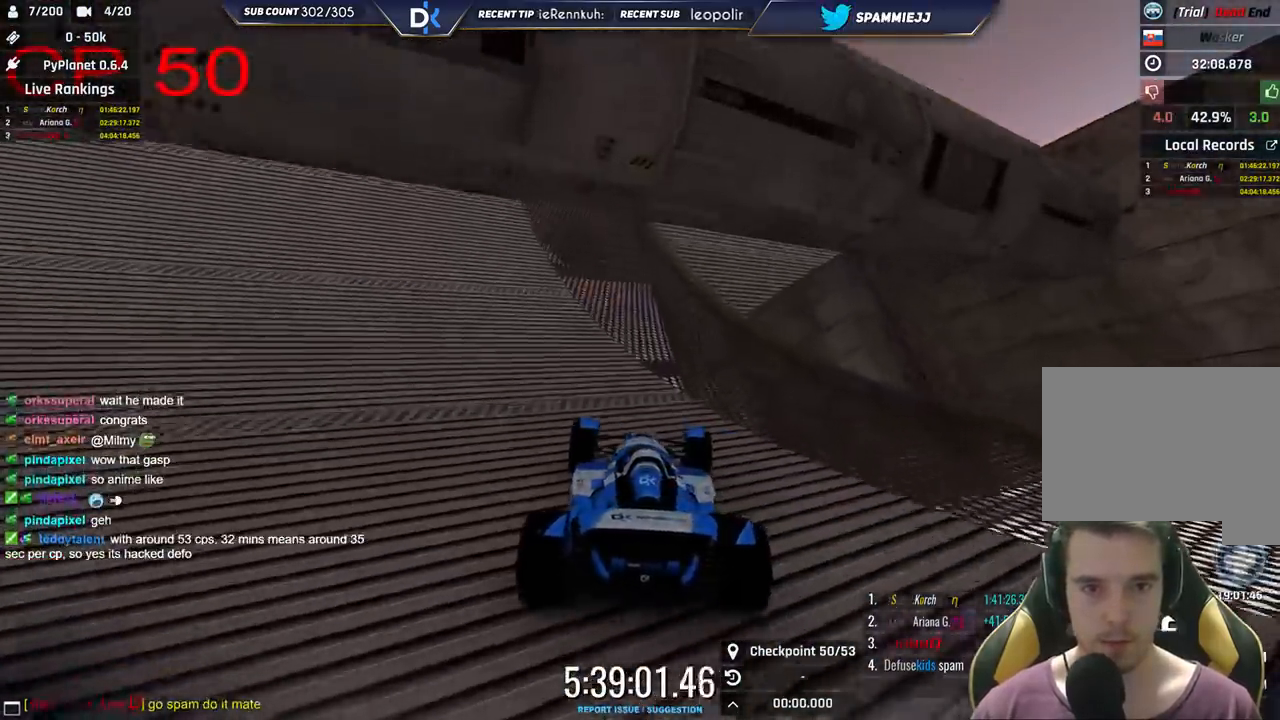
{"keys": ["right", "up"], "events": [[133, "right", "down"], [316, "right", "up"], [400, "right", "down"]]}
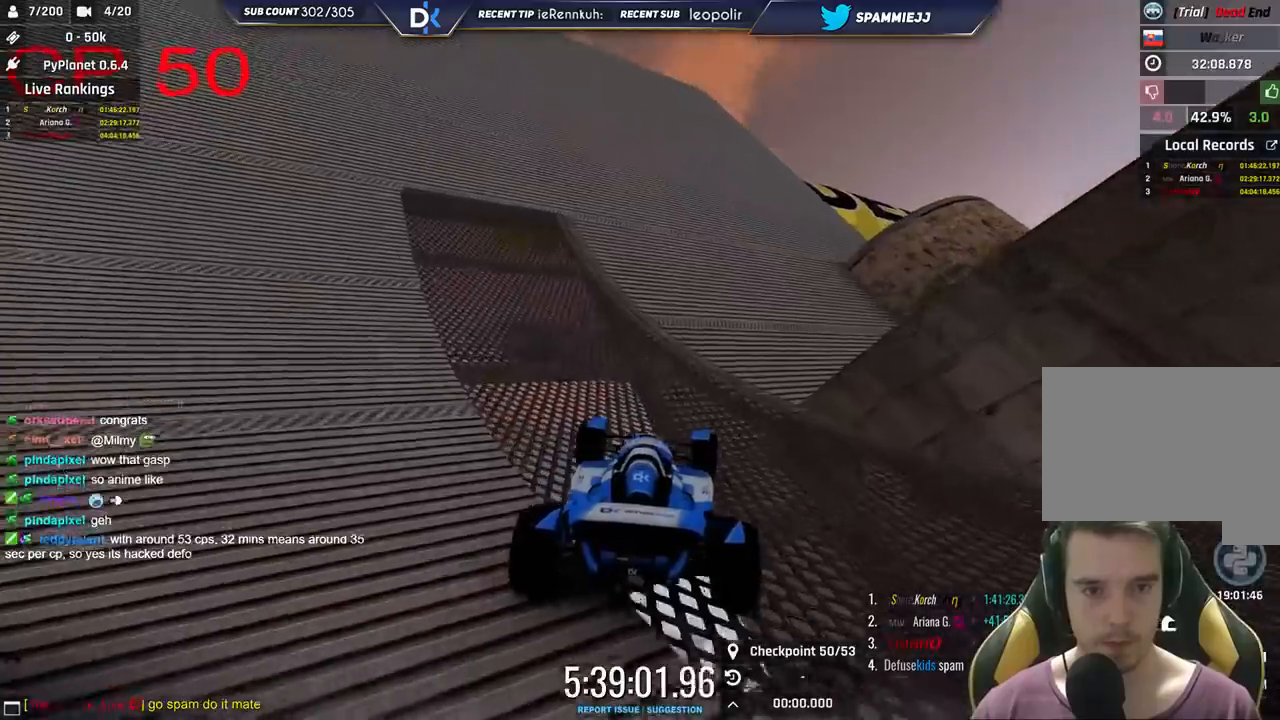
{"keys": ["right"], "events": [[483, "up", "up"]]}
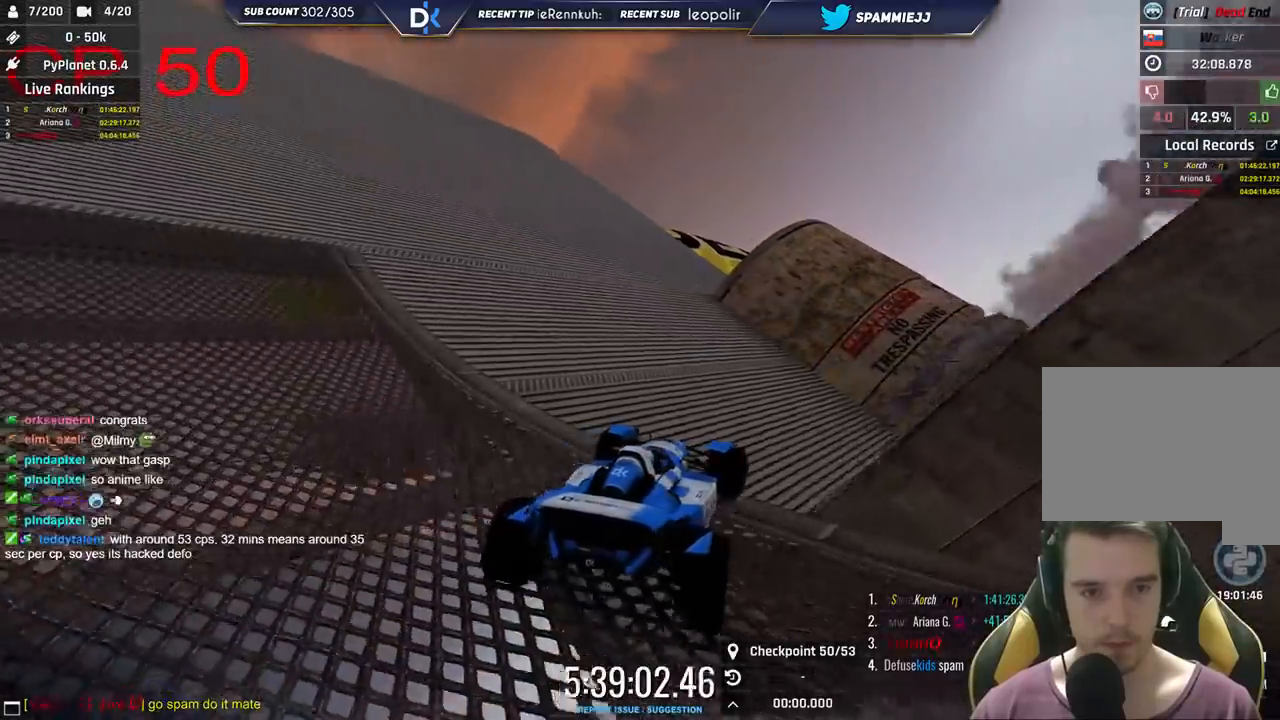
{"keys": ["right"], "events": []}
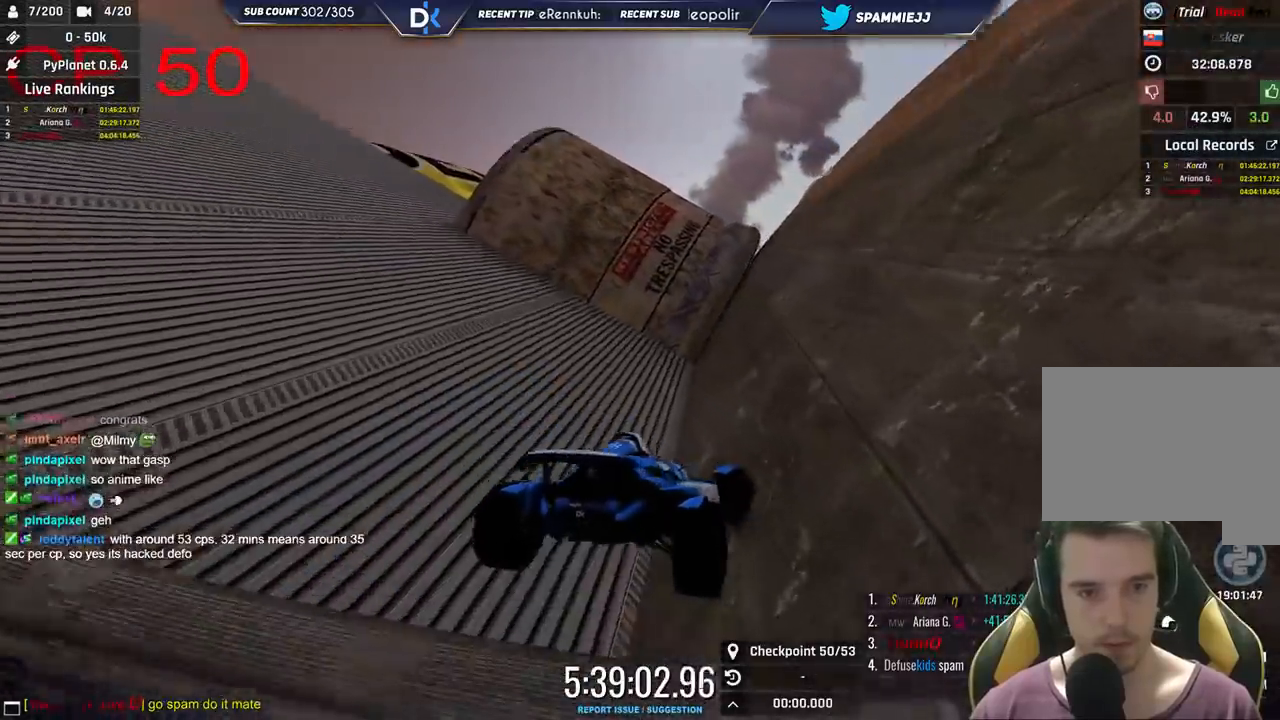
{"keys": ["right"], "events": []}
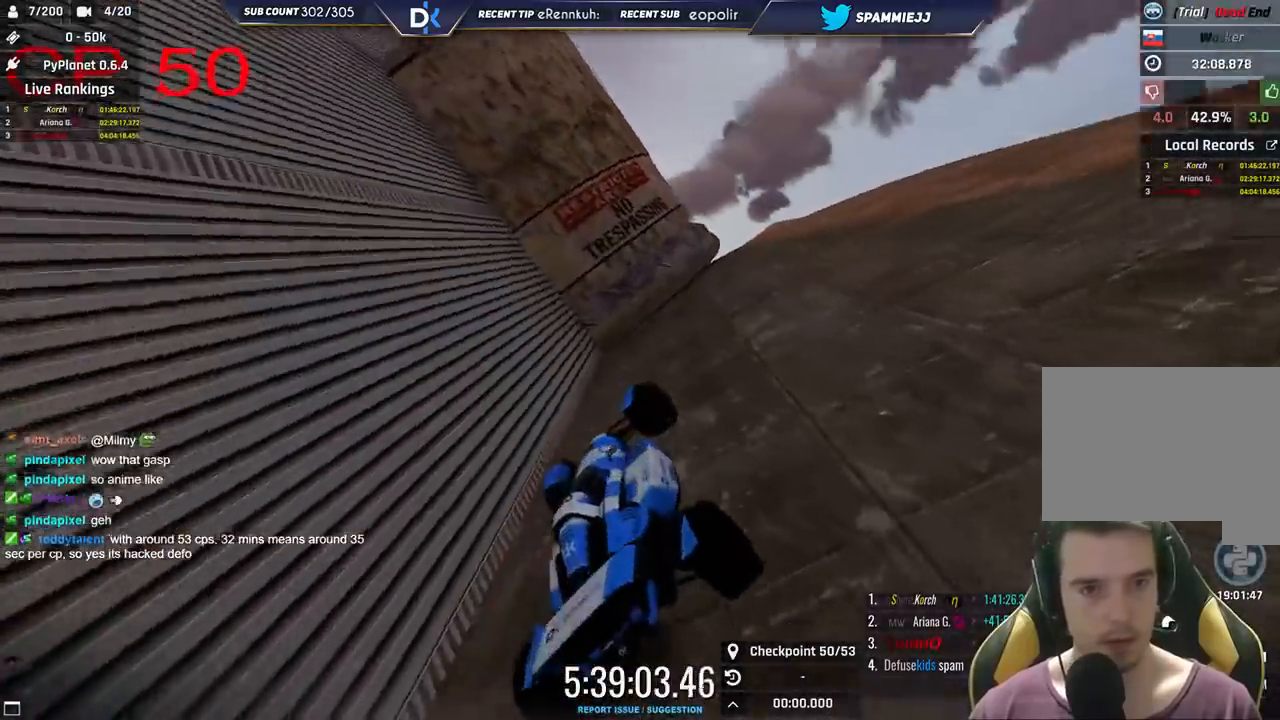
{"keys": ["right", "up"], "events": [[416, "up", "down"]]}